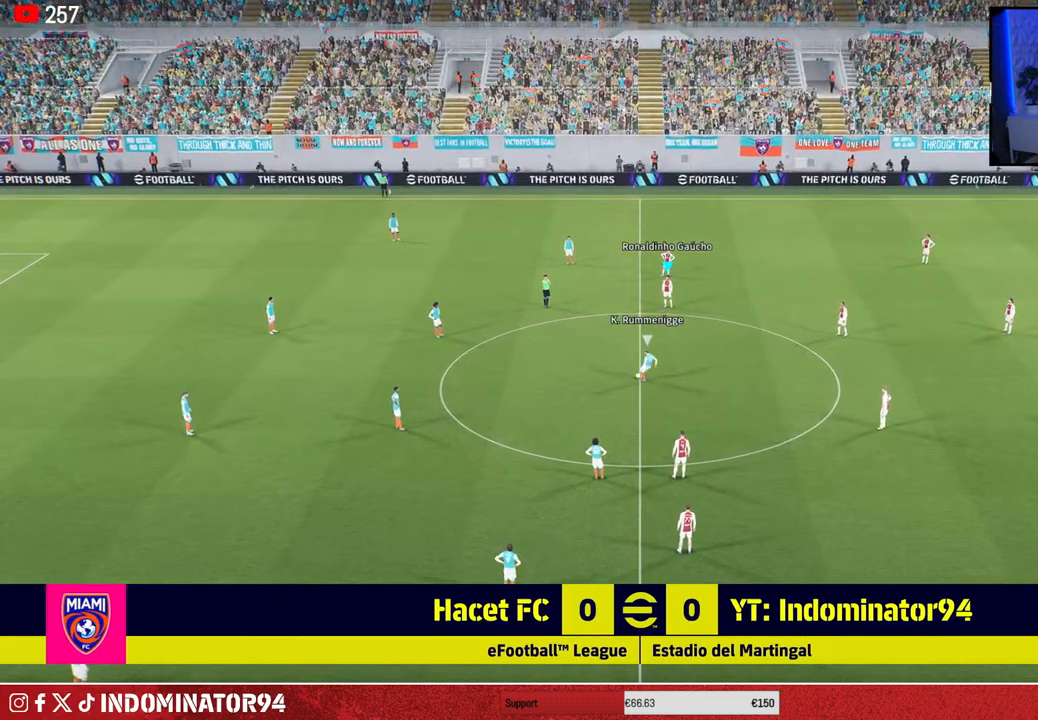
Gameplay with a controller (PlayStation layout); each line is a JSON object with the inputs held at the frame after it. "events" lists button and stick changes between this image and that frame as [ms after this image, input, new state], when the widget could be followed in between.
{"buttons": ["R1"], "left_stick": "down-left", "right_stick": "center", "events": [[217, "left_stick", "down-left"], [500, "R1", "down"]]}
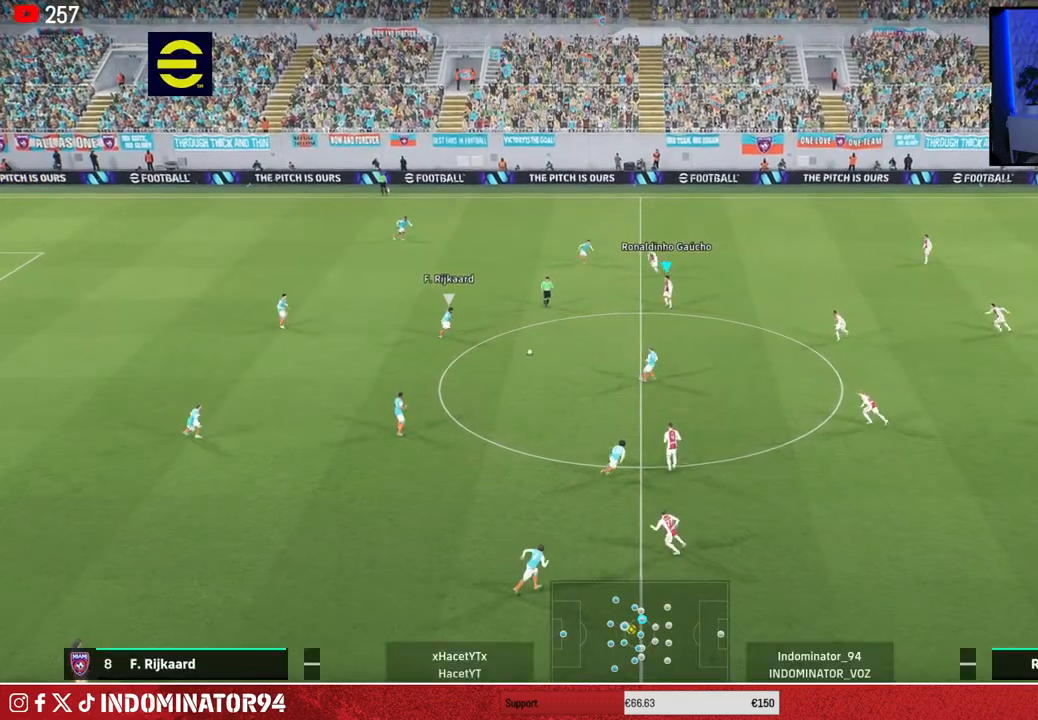
{"buttons": ["R1"], "left_stick": "down-left", "right_stick": "center", "events": []}
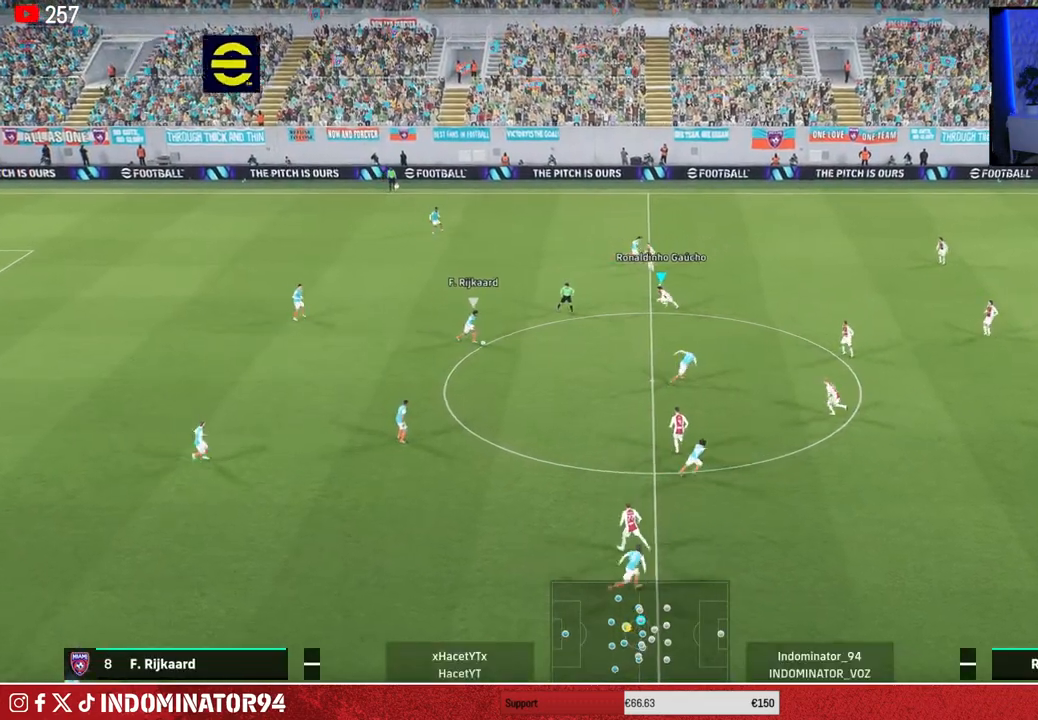
{"buttons": ["CROSS", "R1"], "left_stick": "down-left", "right_stick": "center", "events": [[233, "CROSS", "down"]]}
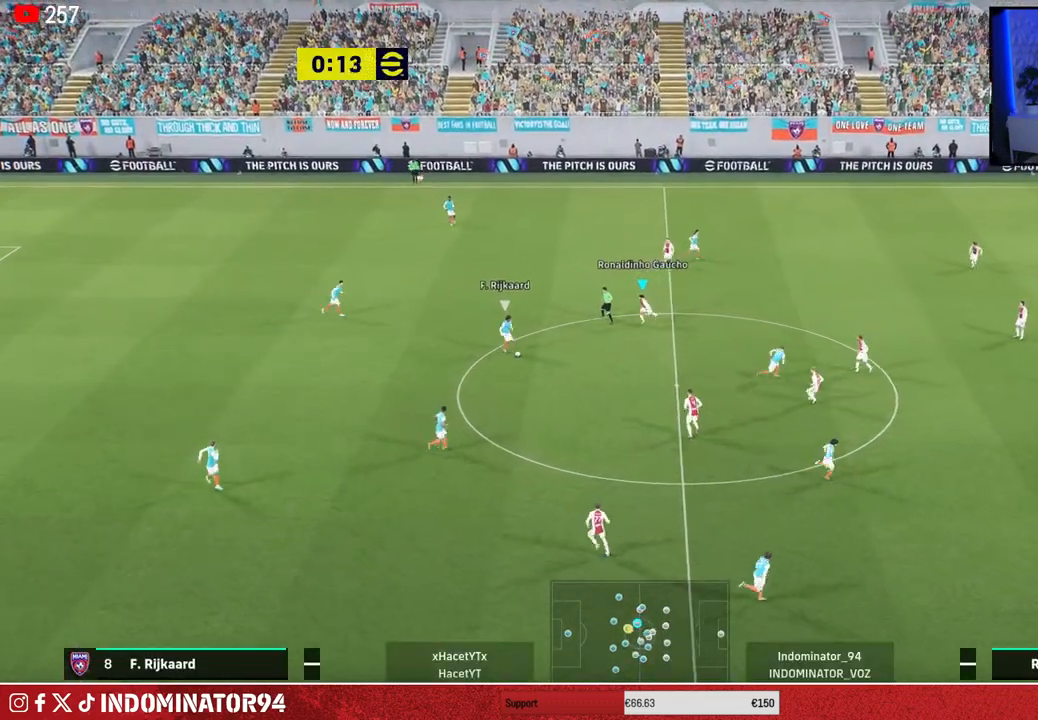
{"buttons": ["CROSS", "R1"], "left_stick": "down-left", "right_stick": "center", "events": []}
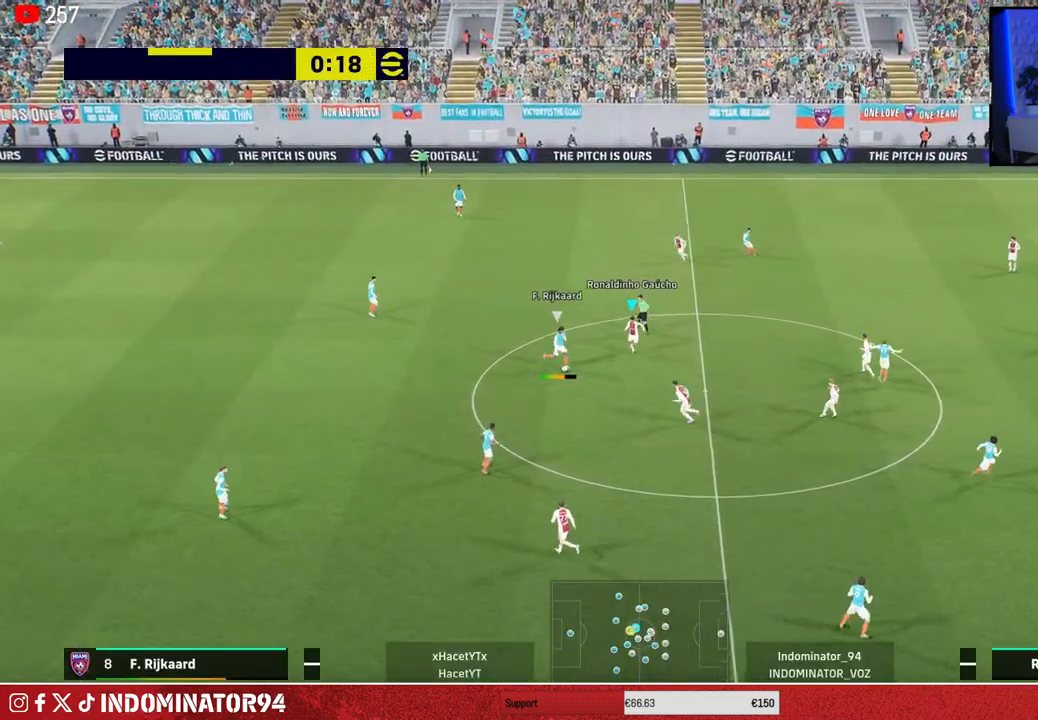
{"buttons": [], "left_stick": "right", "right_stick": "center", "events": [[100, "left_stick", "down-right"], [167, "left_stick", "right"], [250, "L1", "down"], [300, "CROSS", "up"], [400, "L1", "up"], [467, "R1", "up"]]}
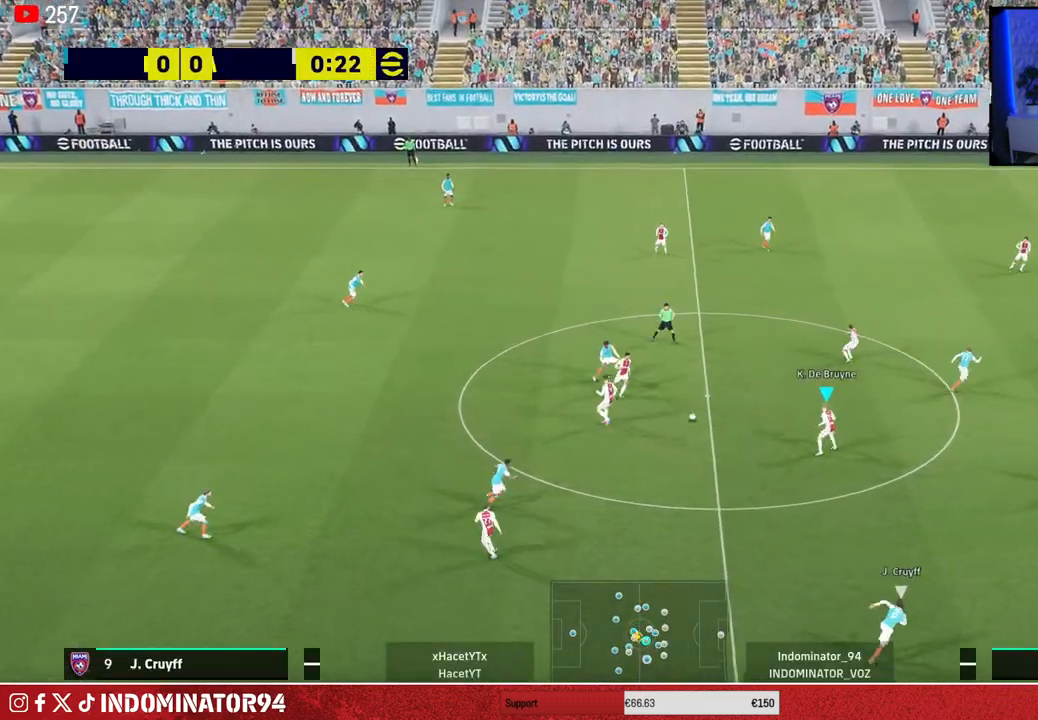
{"buttons": [], "left_stick": "left", "right_stick": "center", "events": [[133, "left_stick", "down-left"], [450, "left_stick", "left"]]}
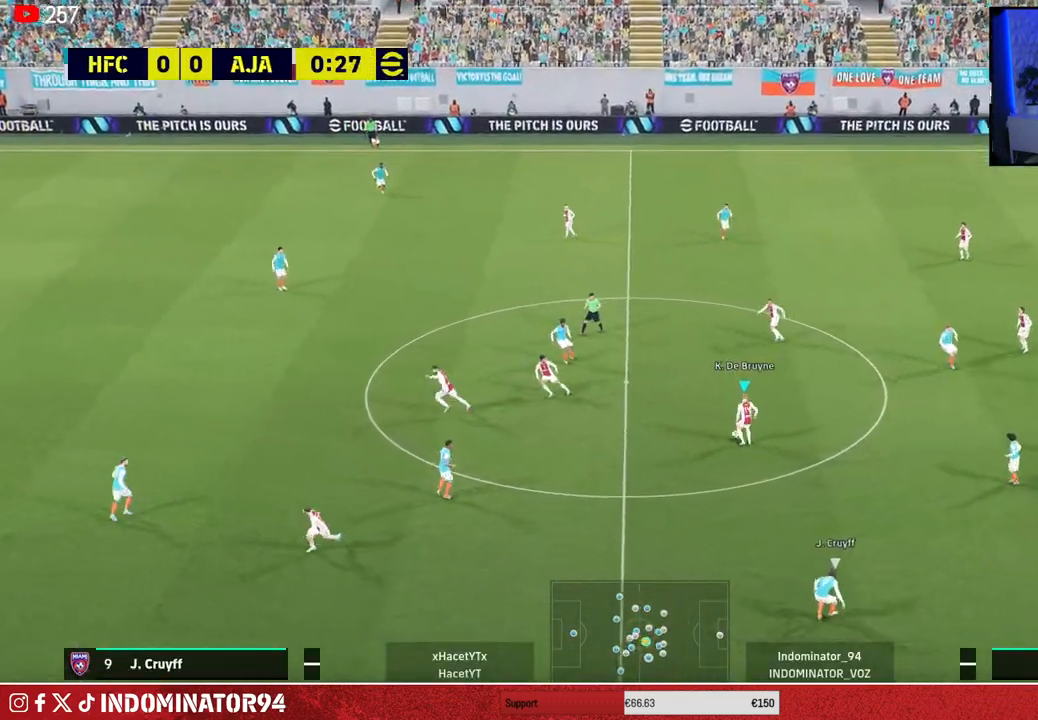
{"buttons": [], "left_stick": "left", "right_stick": "center", "events": [[67, "TRIANGLE", "down"], [283, "TRIANGLE", "up"]]}
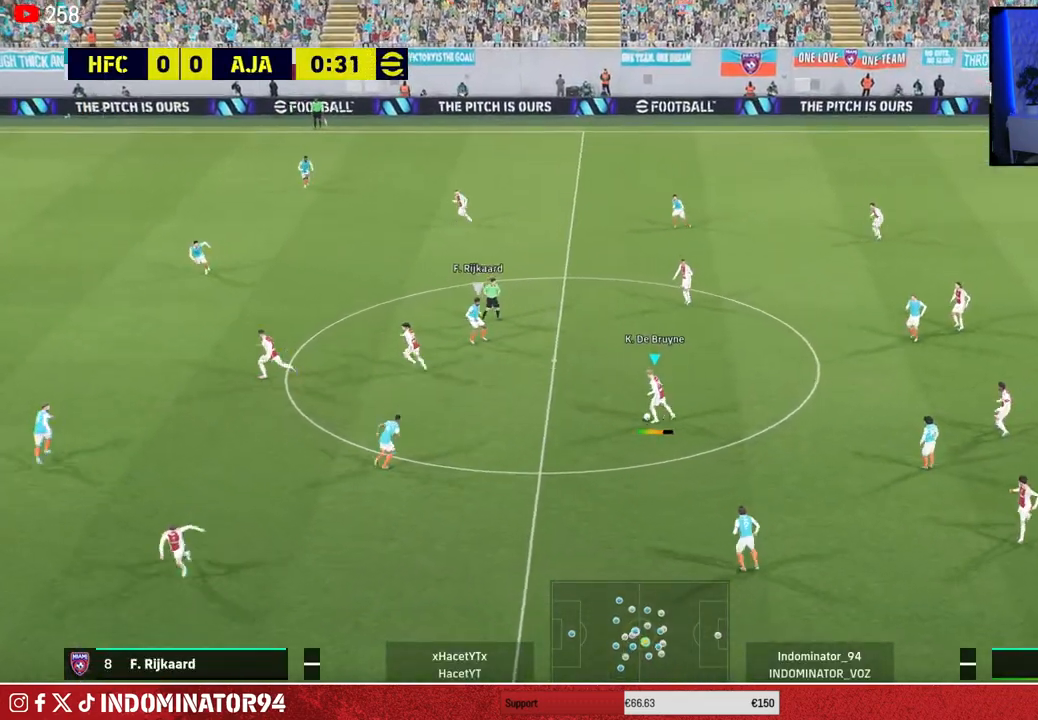
{"buttons": ["R1"], "left_stick": "left", "right_stick": "center", "events": [[67, "R1", "down"]]}
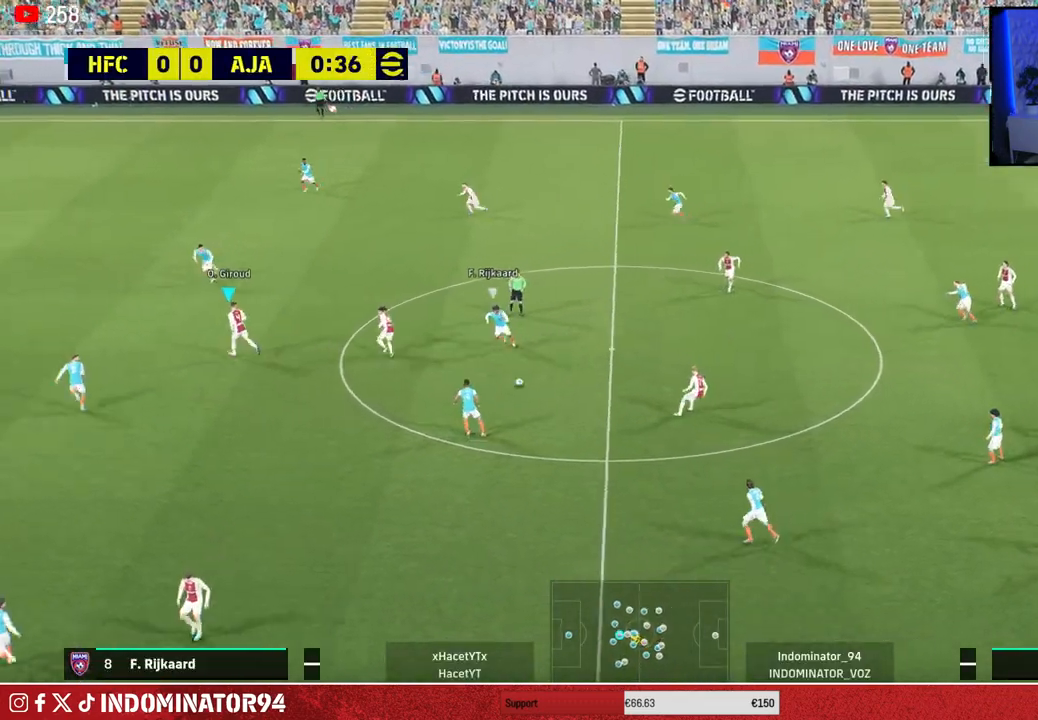
{"buttons": [], "left_stick": "down", "right_stick": "center", "events": [[100, "R1", "up"], [217, "left_stick", "down"]]}
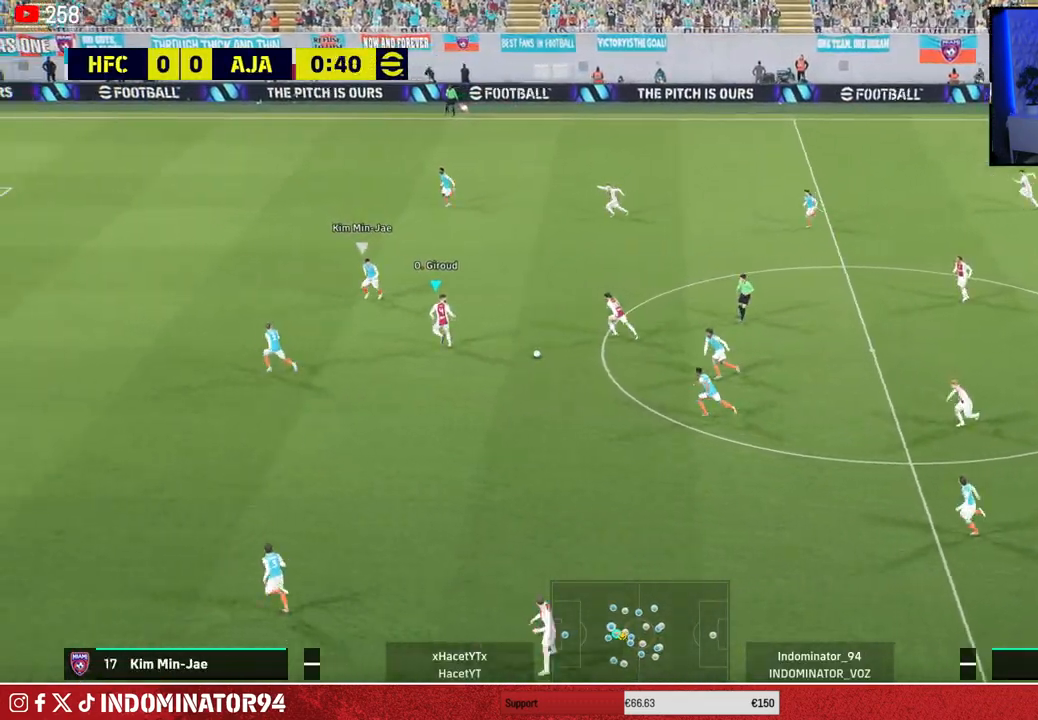
{"buttons": ["R1"], "left_stick": "down-left", "right_stick": "center", "events": [[283, "left_stick", "down-left"], [300, "R1", "down"]]}
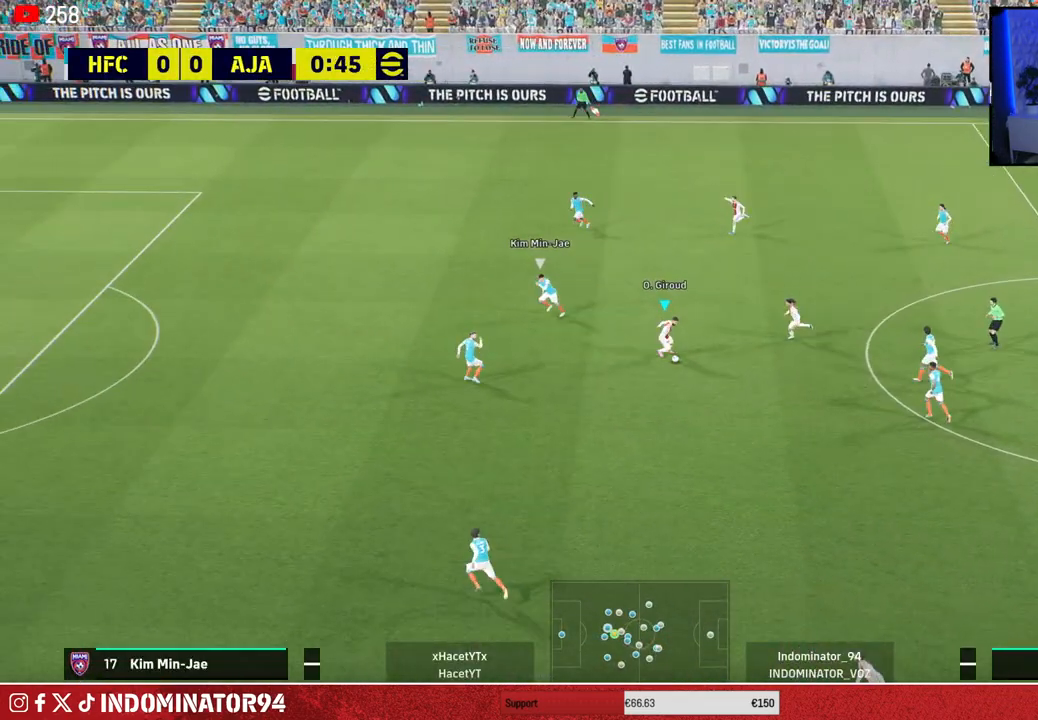
{"buttons": ["TRIANGLE", "R1"], "left_stick": "down-left", "right_stick": "center", "events": [[450, "TRIANGLE", "down"]]}
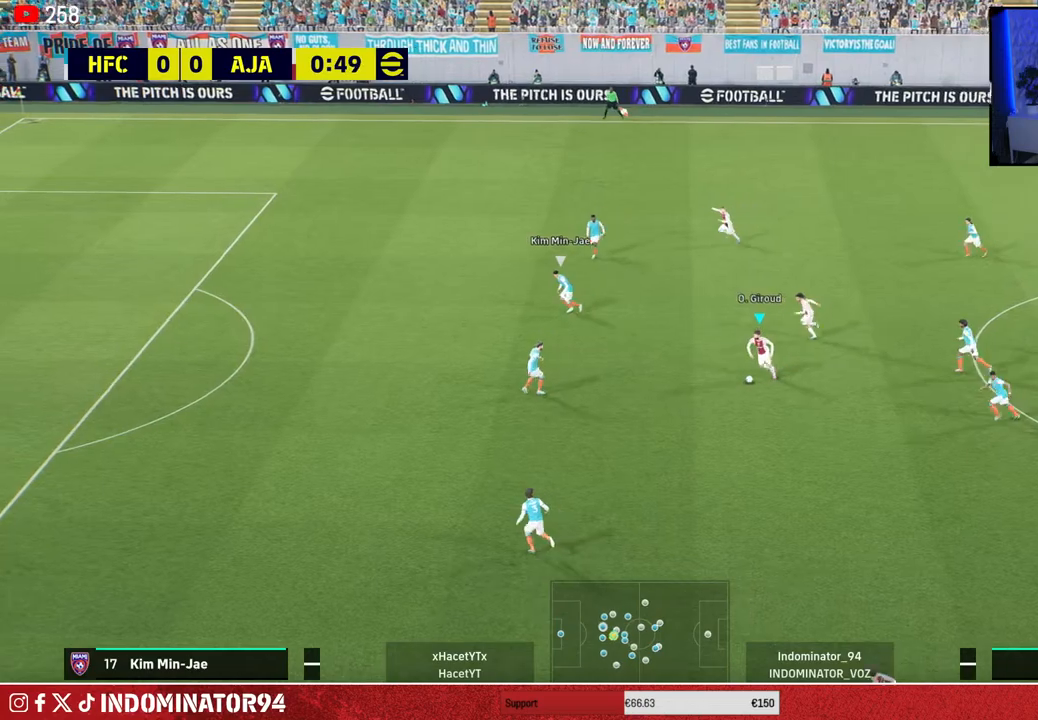
{"buttons": ["R1"], "left_stick": "down-left", "right_stick": "center", "events": [[117, "TRIANGLE", "up"]]}
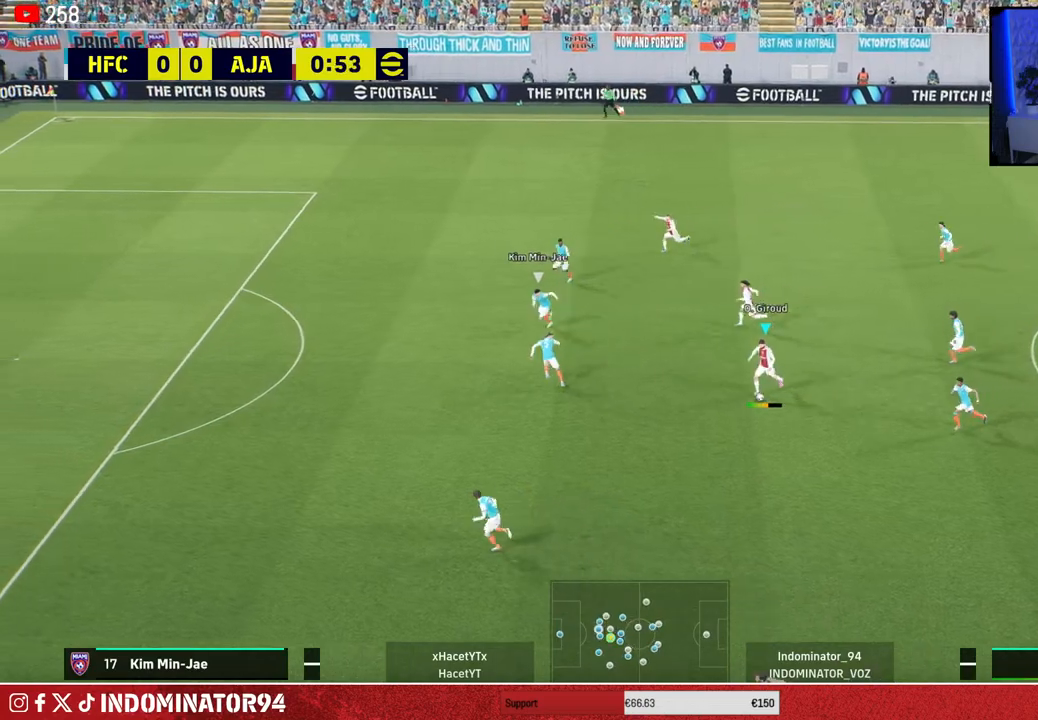
{"buttons": ["R1"], "left_stick": "left", "right_stick": "center", "events": [[83, "left_stick", "left"]]}
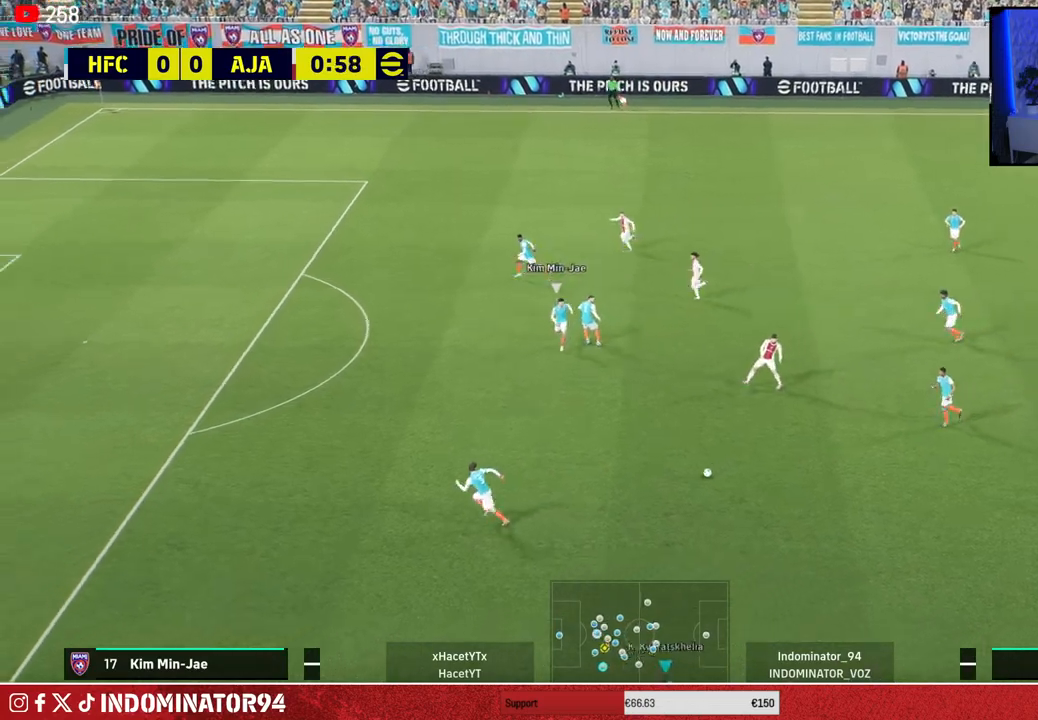
{"buttons": [], "left_stick": "up-left", "right_stick": "center", "events": [[33, "R1", "up"], [350, "left_stick", "up-left"]]}
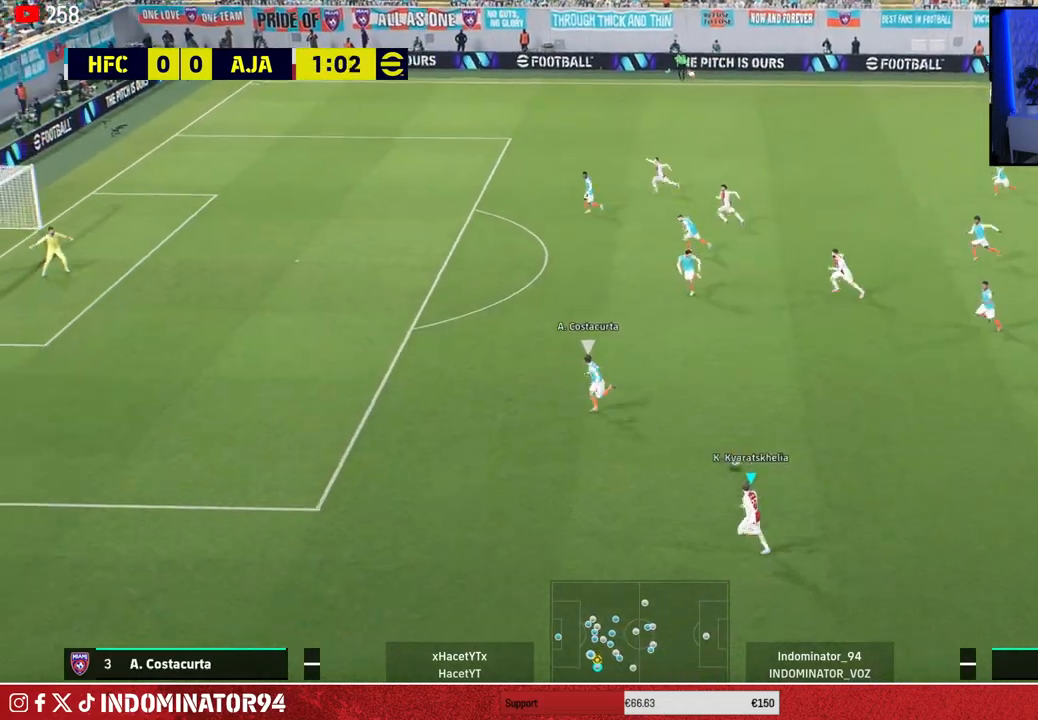
{"buttons": [], "left_stick": "center", "right_stick": "up-right", "events": [[417, "left_stick", "center"], [417, "right_stick", "up-right"]]}
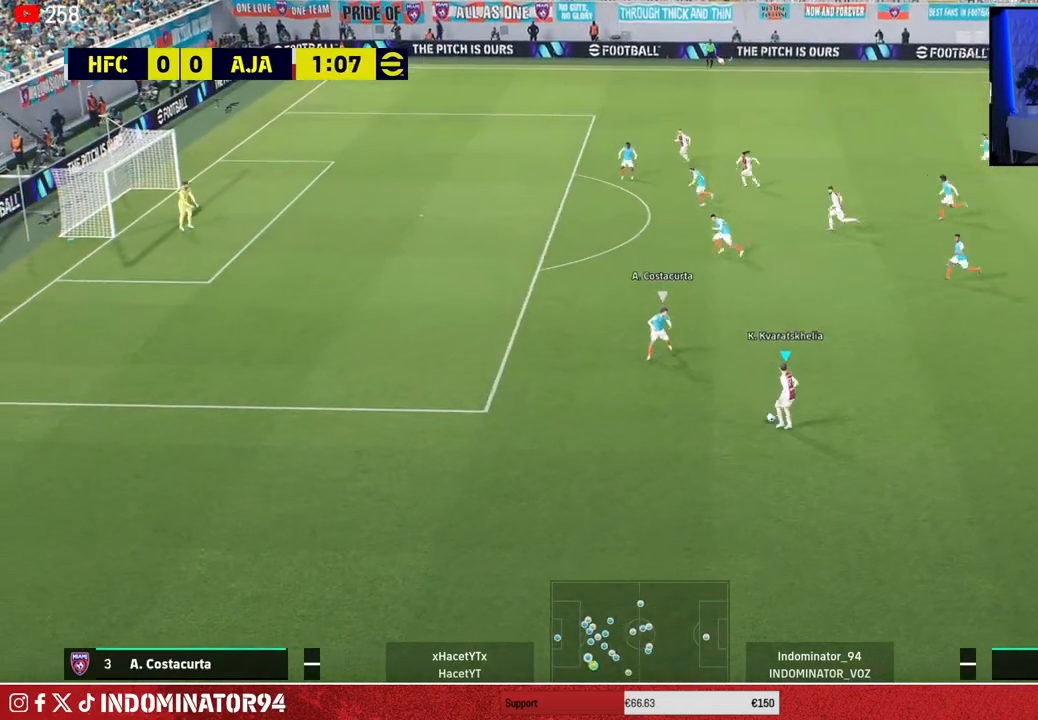
{"buttons": [], "left_stick": "up-right", "right_stick": "center", "events": [[33, "left_stick", "up-left"], [267, "right_stick", "center"], [483, "left_stick", "up-right"]]}
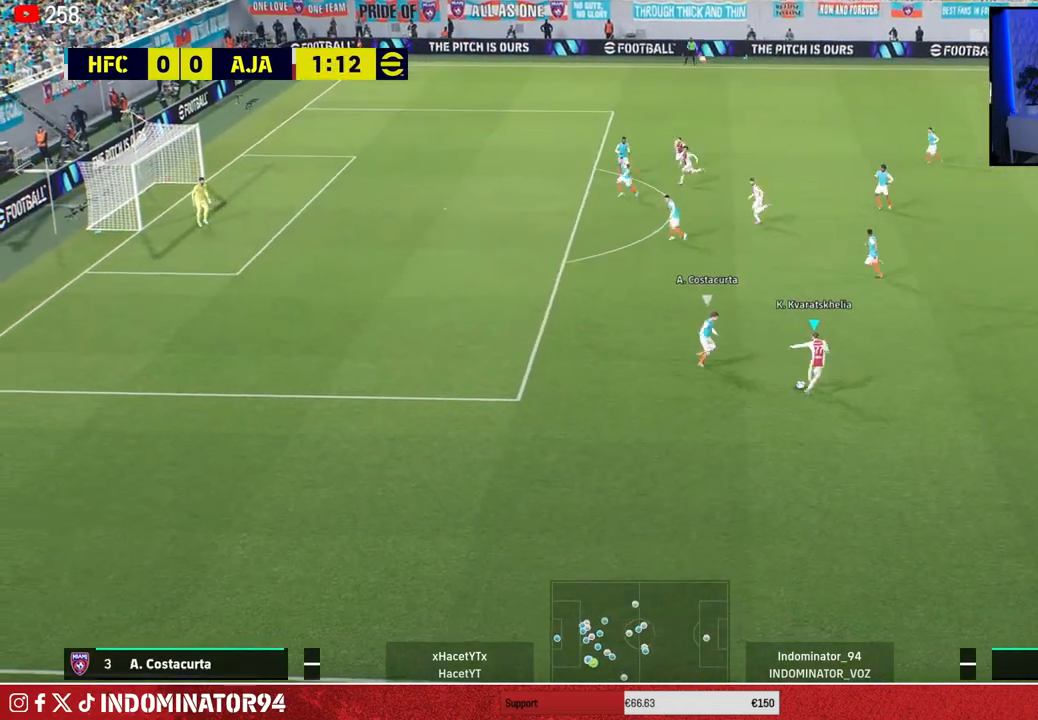
{"buttons": [], "left_stick": "up-left", "right_stick": "center", "events": [[17, "CROSS", "down"], [17, "L1", "down"], [100, "CROSS", "up"], [117, "L1", "up"], [483, "left_stick", "up-left"]]}
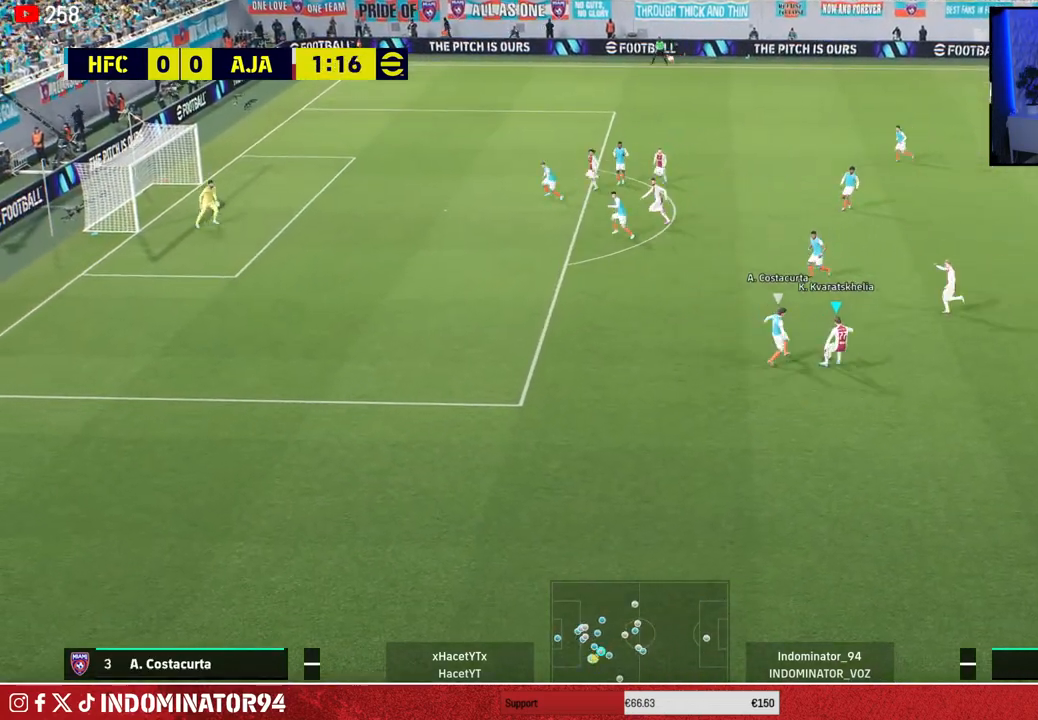
{"buttons": [], "left_stick": "left", "right_stick": "center", "events": [[133, "TRIANGLE", "down"], [167, "left_stick", "left"], [233, "TRIANGLE", "up"]]}
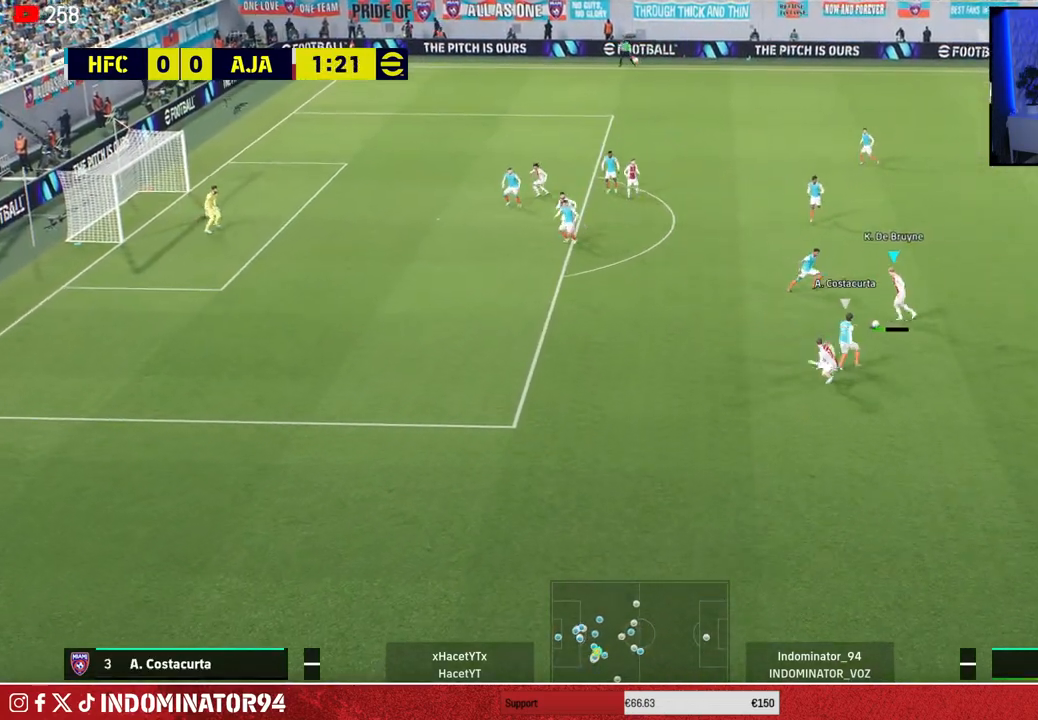
{"buttons": ["R1"], "left_stick": "left", "right_stick": "center", "events": [[17, "R1", "down"]]}
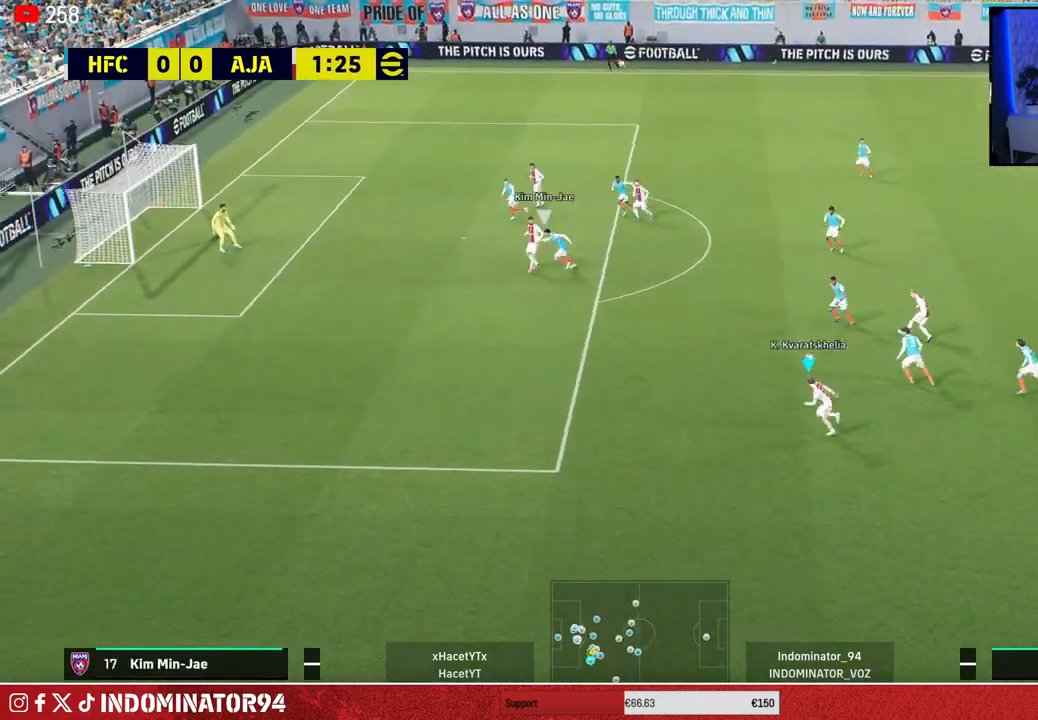
{"buttons": ["R1"], "left_stick": "left", "right_stick": "center", "events": []}
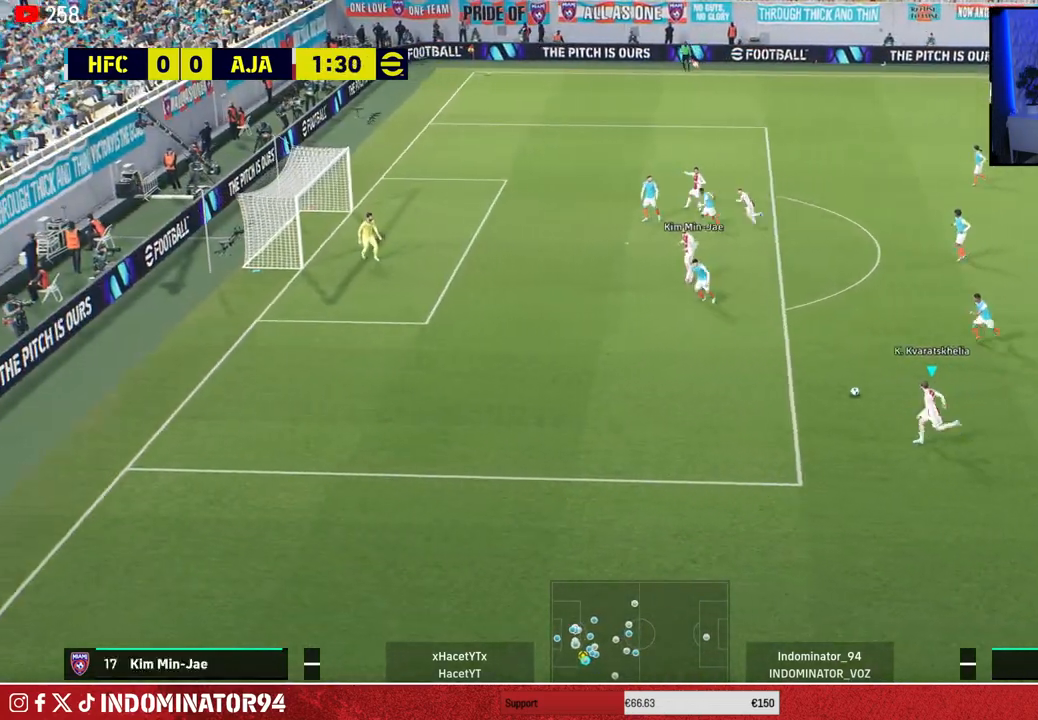
{"buttons": ["R1"], "left_stick": "up", "right_stick": "center", "events": [[150, "CROSS", "down"], [217, "left_stick", "up"], [350, "CROSS", "up"]]}
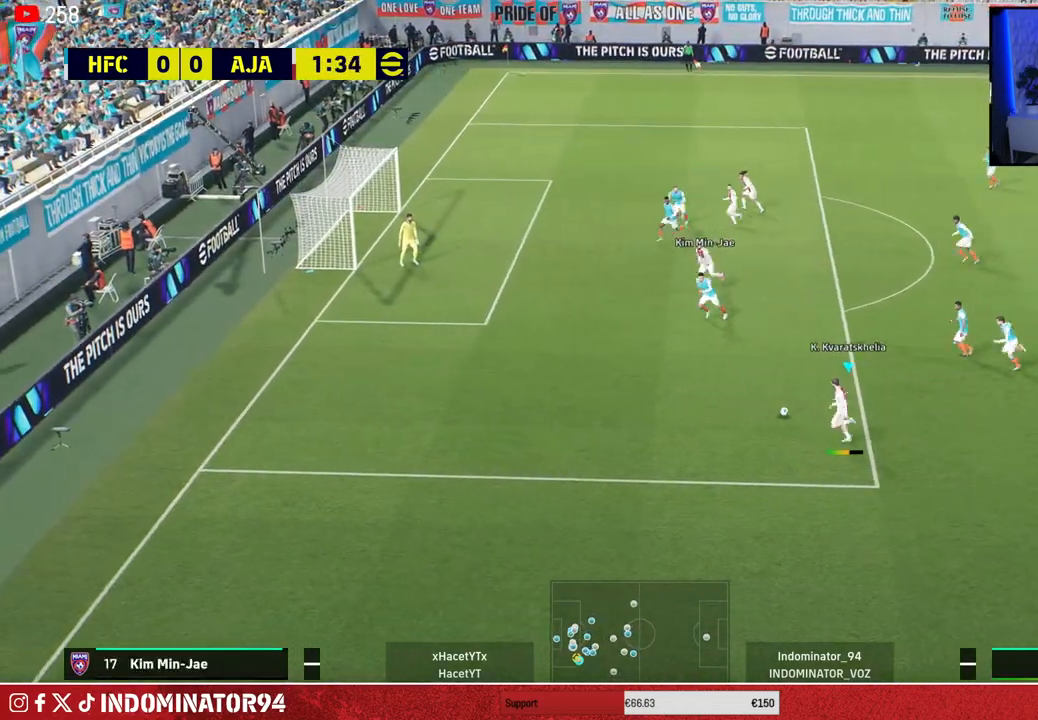
{"buttons": [], "left_stick": "up-right", "right_stick": "center", "events": [[367, "R1", "up"], [417, "left_stick", "up-right"]]}
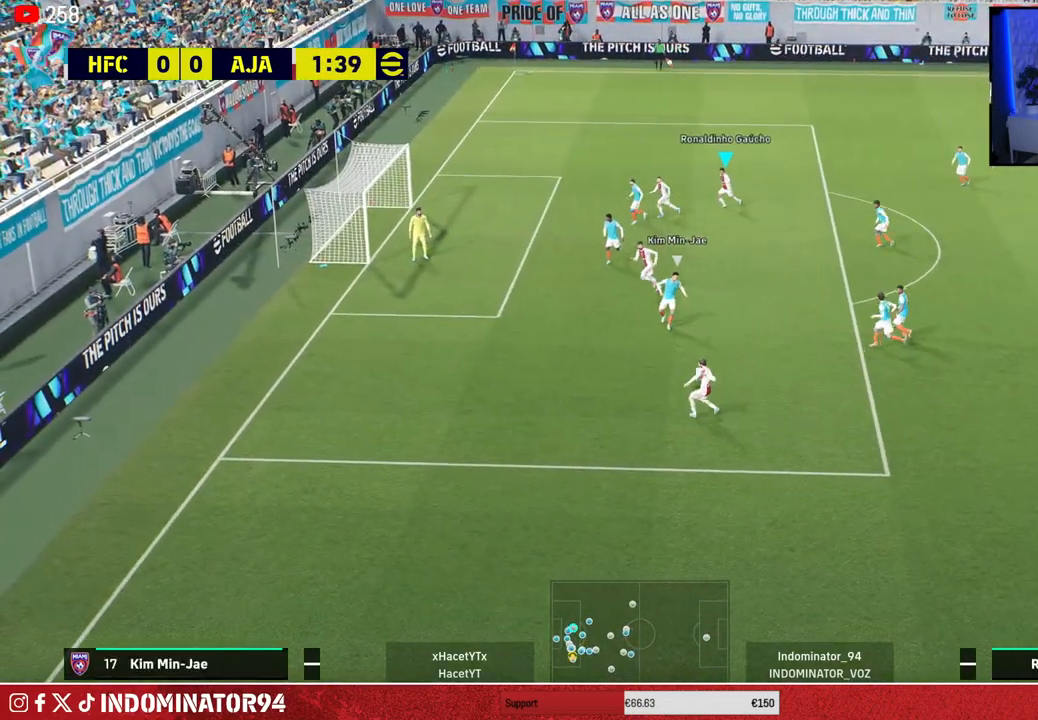
{"buttons": ["L1"], "left_stick": "down-right", "right_stick": "center", "events": [[150, "left_stick", "right"], [317, "left_stick", "down-right"], [483, "L1", "down"]]}
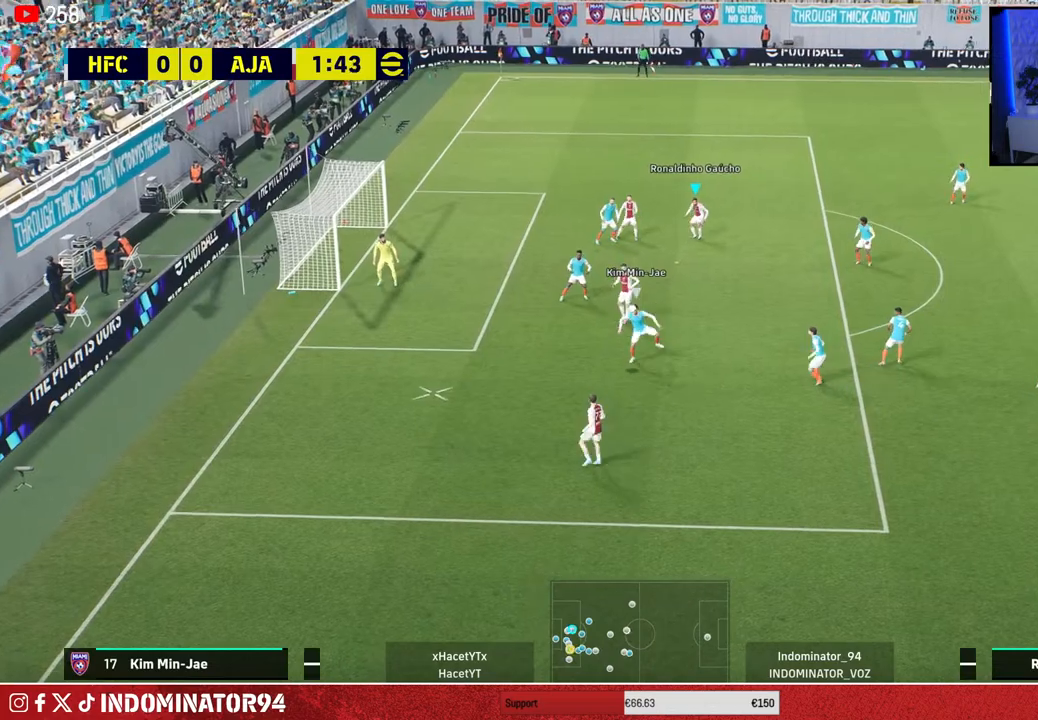
{"buttons": ["R1"], "left_stick": "up-left", "right_stick": "center", "events": [[117, "L1", "up"], [117, "R1", "down"], [167, "left_stick", "down-left"], [467, "left_stick", "up-left"]]}
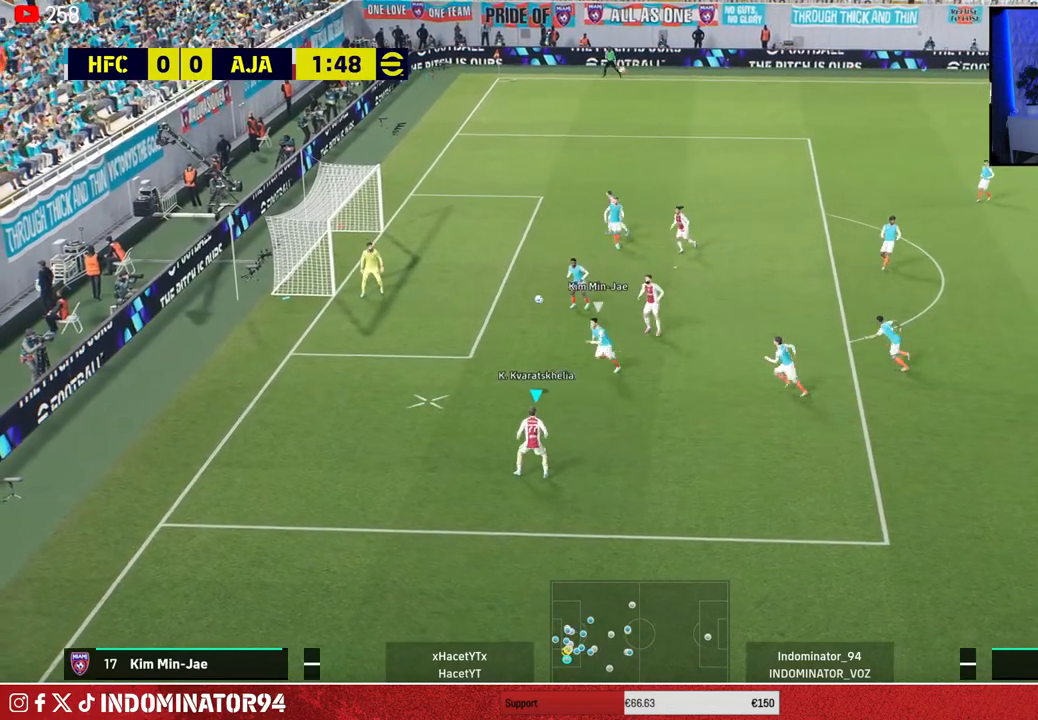
{"buttons": ["R1"], "left_stick": "up-right", "right_stick": "center", "events": [[283, "CROSS", "down"], [300, "left_stick", "up-right"], [417, "CROSS", "up"]]}
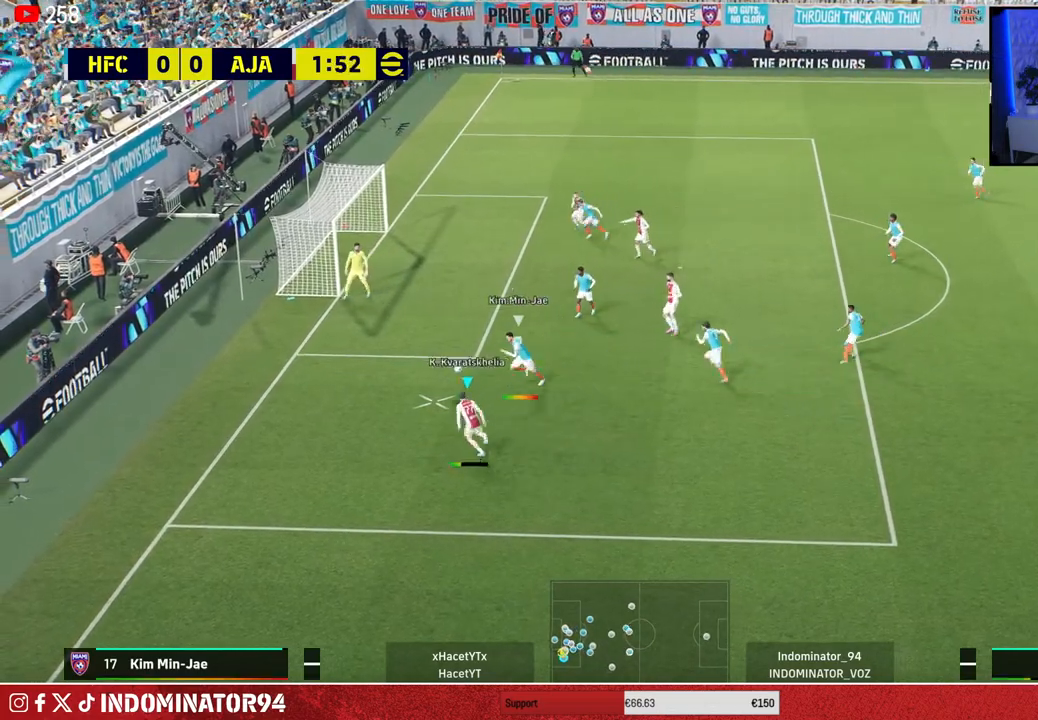
{"buttons": ["R1"], "left_stick": "down-left", "right_stick": "center", "events": [[283, "left_stick", "down-right"], [350, "left_stick", "down-left"]]}
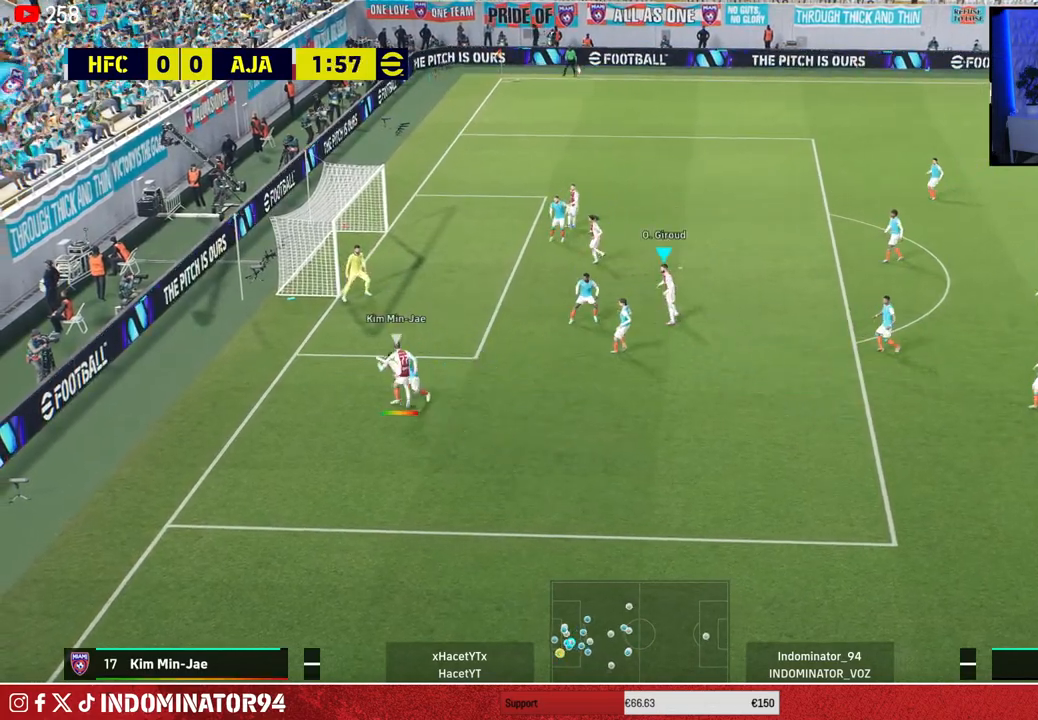
{"buttons": ["R1"], "left_stick": "down", "right_stick": "center", "events": [[117, "R1", "up"], [300, "left_stick", "down"], [417, "R1", "down"]]}
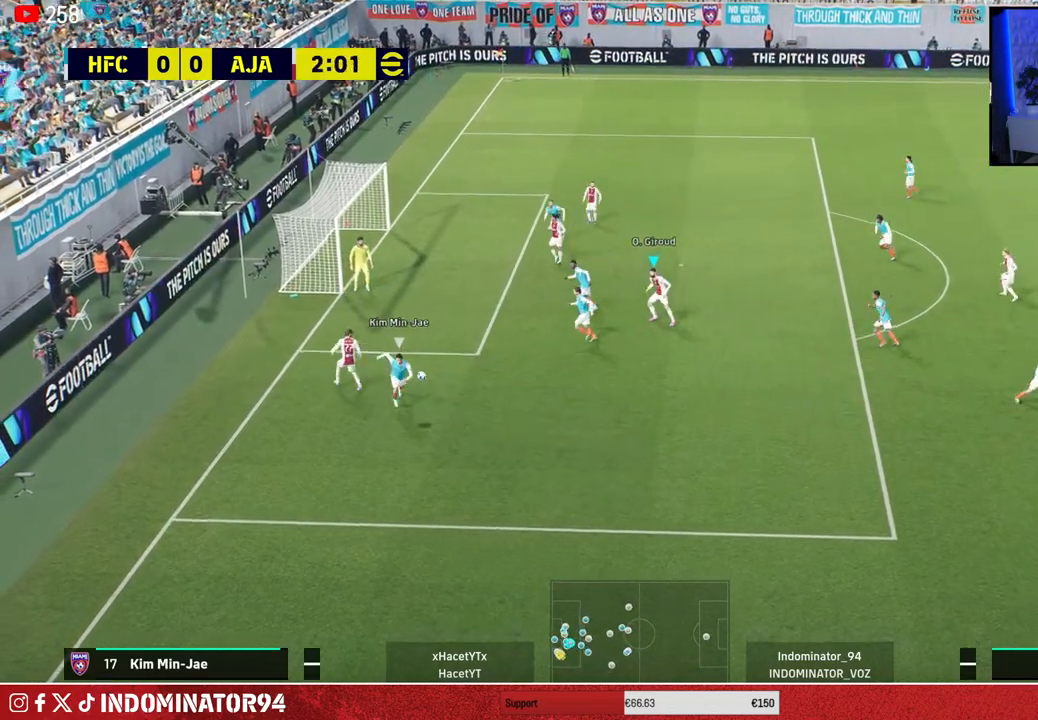
{"buttons": ["SQUARE", "R1"], "left_stick": "down-right", "right_stick": "center", "events": [[67, "right_stick", "right"], [167, "right_stick", "center"], [283, "SQUARE", "down"], [483, "left_stick", "down-right"]]}
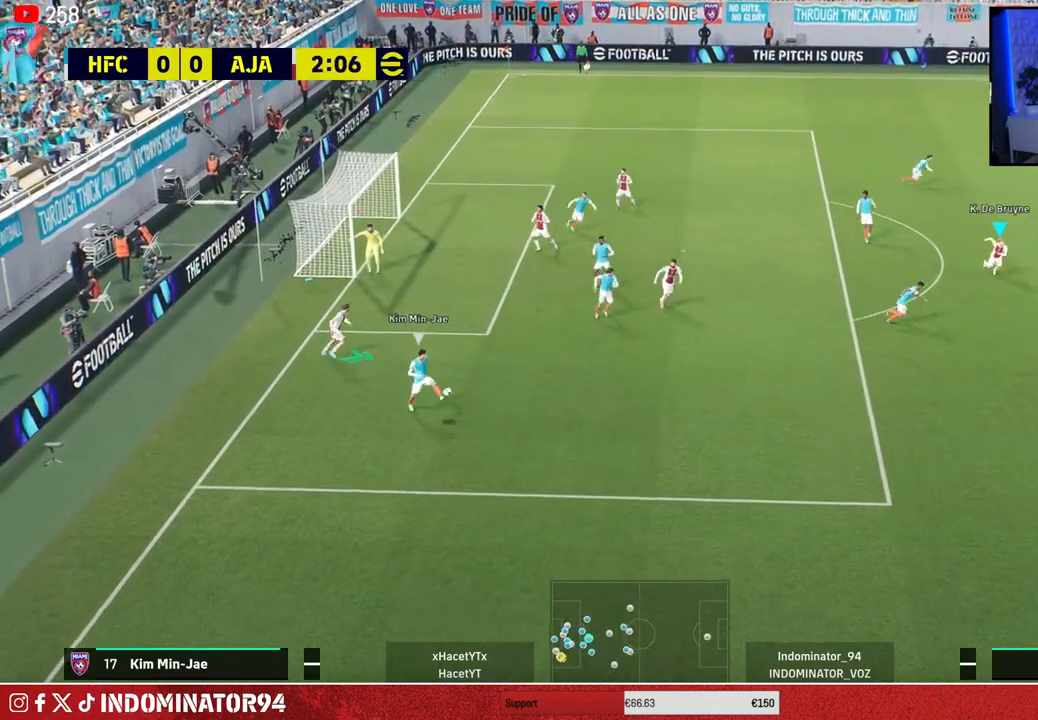
{"buttons": ["R1"], "left_stick": "down-right", "right_stick": "center", "events": [[133, "SQUARE", "up"]]}
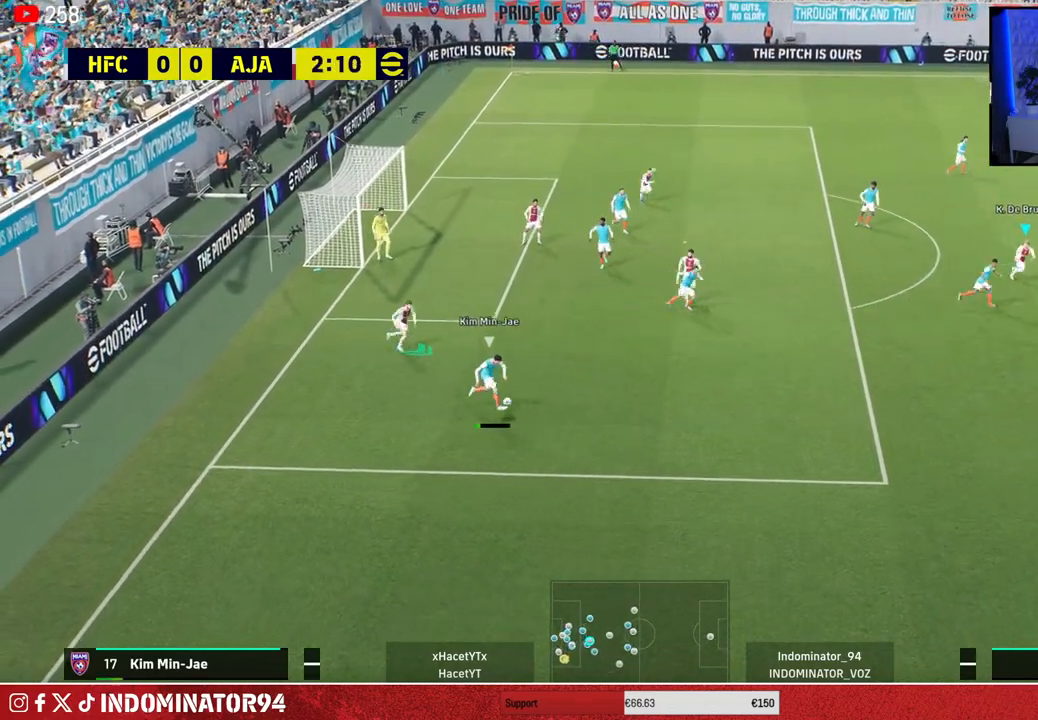
{"buttons": ["R1"], "left_stick": "down-right", "right_stick": "center", "events": []}